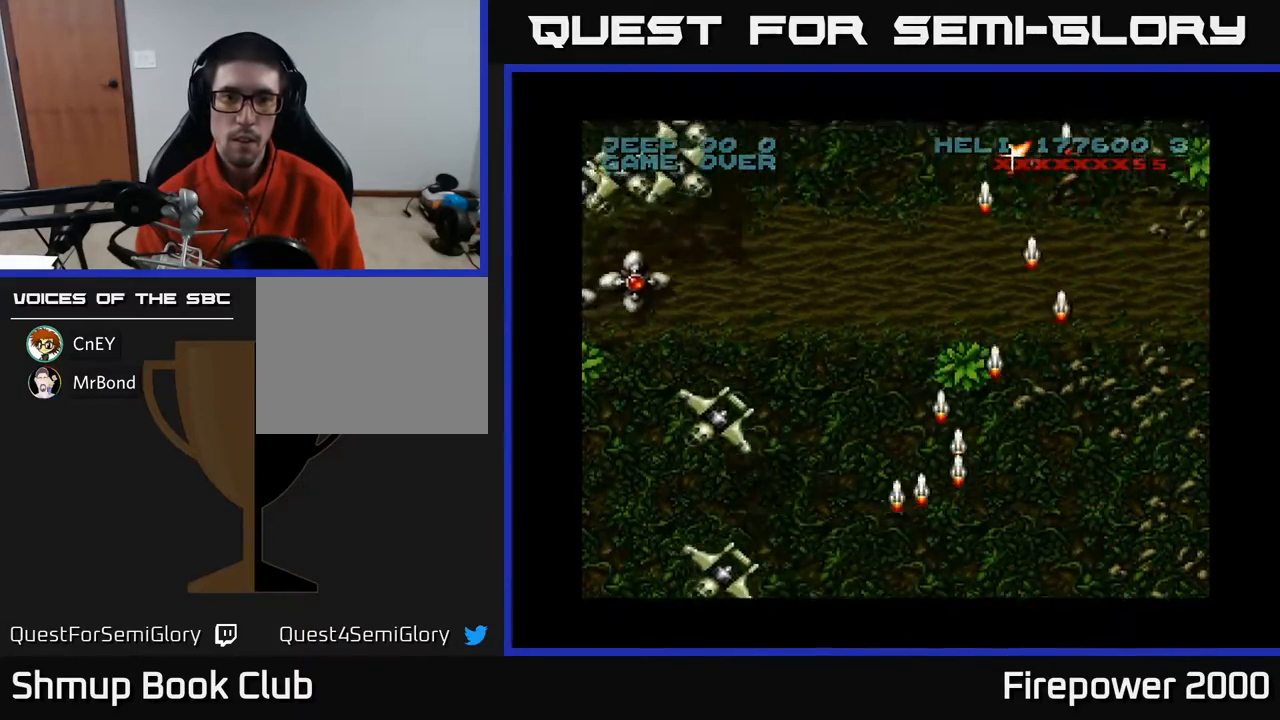
Gameplay with a controller (Xbox layout); each line is a JSON object with the inputs held at the frame after it. "events" lists button and stick changes between this image and that frame as [ms after this image, input, new state], when the widget could be followed in between. Not read: left_stick right_stick.
{"buttons": ["A", "DPAD_LEFT"], "events": [[333, "DPAD_UP", "down"], [367, "DPAD_UP", "up"]]}
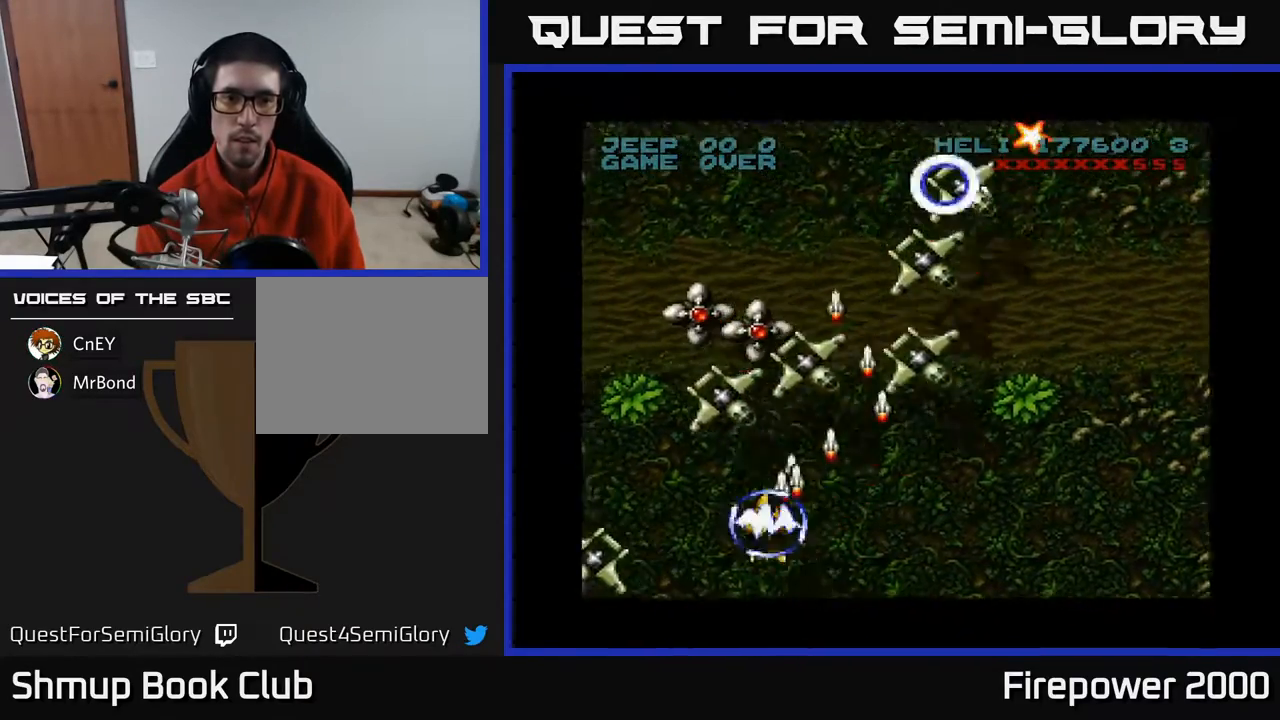
{"buttons": ["A", "DPAD_UP", "DPAD_LEFT"], "events": [[50, "DPAD_LEFT", "up"], [67, "DPAD_RIGHT", "down"], [117, "DPAD_UP", "down"], [183, "DPAD_RIGHT", "up"], [333, "DPAD_RIGHT", "down"], [350, "DPAD_RIGHT", "up"], [400, "DPAD_LEFT", "down"]]}
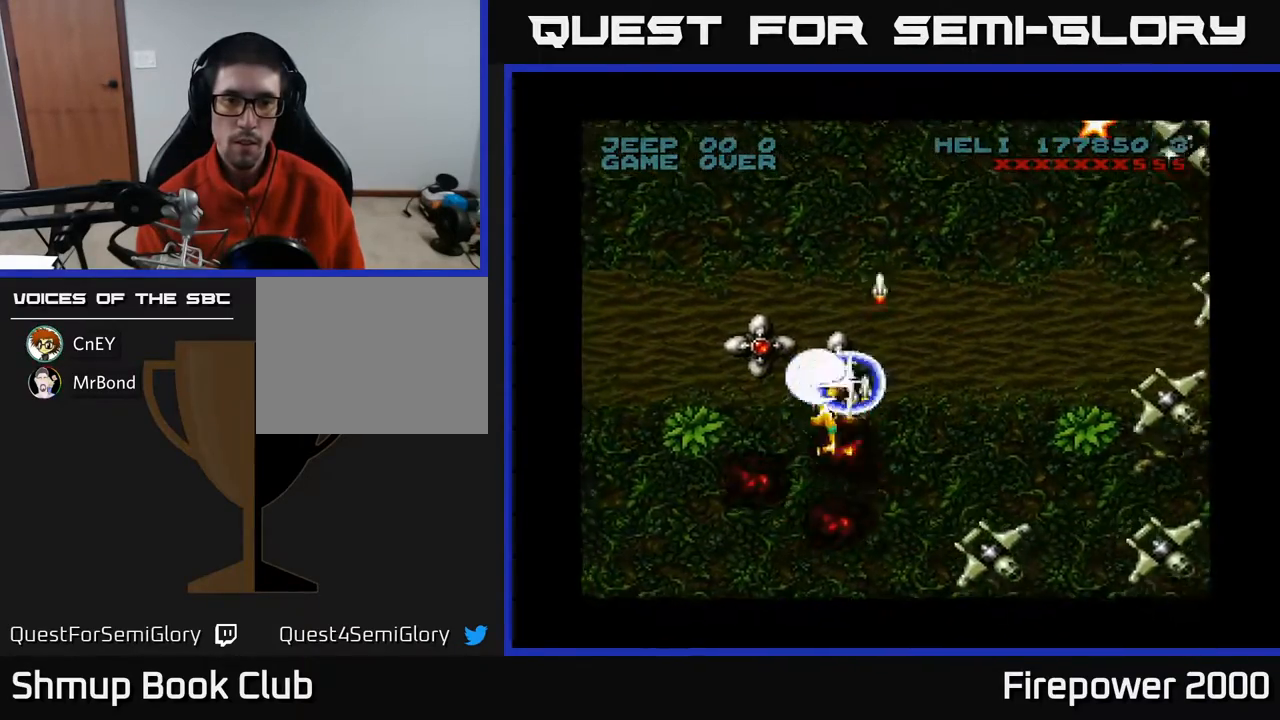
{"buttons": ["A", "DPAD_DOWN", "DPAD_RIGHT"], "events": [[100, "DPAD_LEFT", "up"], [117, "DPAD_RIGHT", "down"], [250, "DPAD_UP", "up"], [467, "DPAD_DOWN", "down"]]}
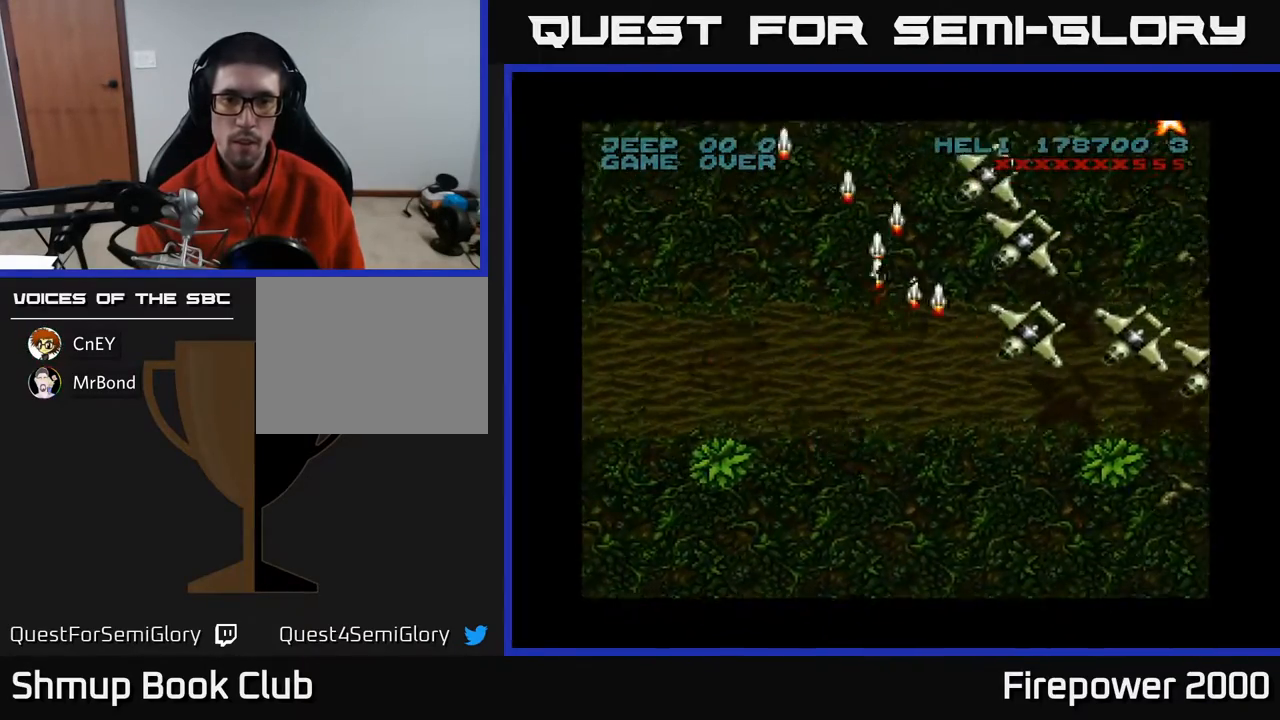
{"buttons": ["A", "DPAD_RIGHT"], "events": [[150, "DPAD_RIGHT", "up"], [250, "DPAD_LEFT", "down"], [333, "DPAD_LEFT", "up"], [333, "DPAD_RIGHT", "down"], [350, "DPAD_DOWN", "up"]]}
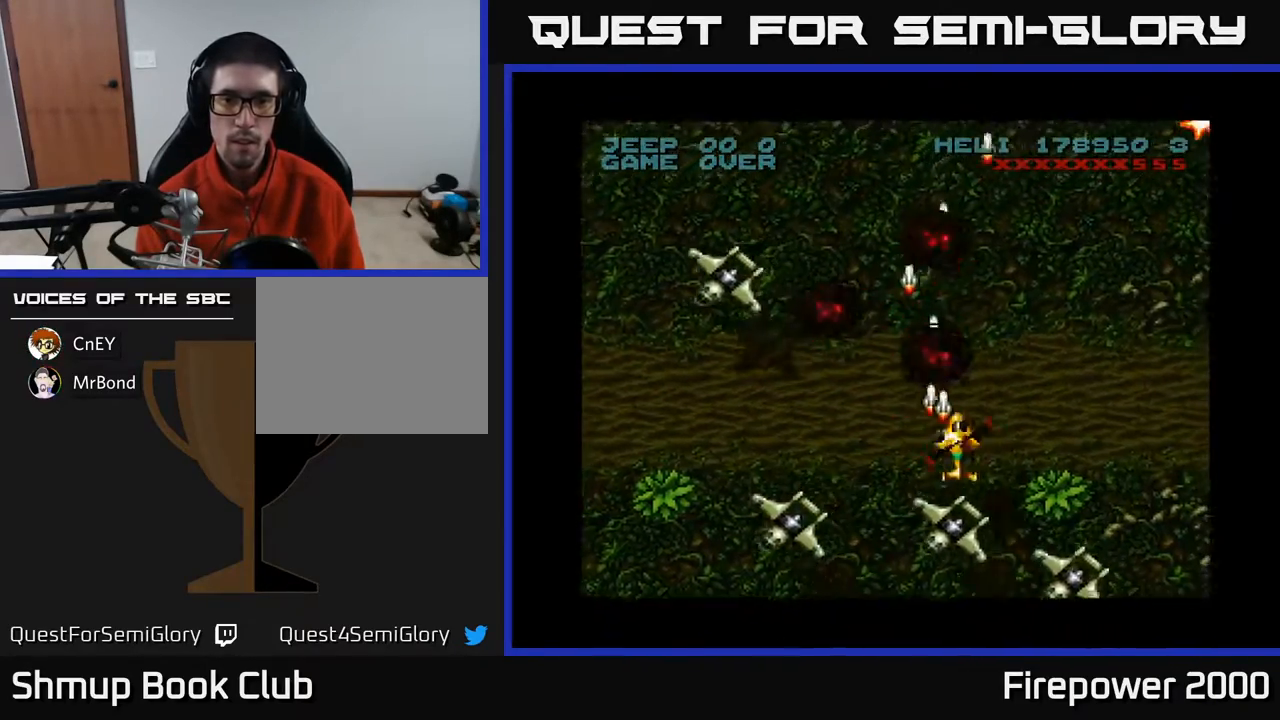
{"buttons": ["A", "DPAD_DOWN", "DPAD_LEFT"], "events": [[100, "DPAD_DOWN", "down"], [300, "DPAD_RIGHT", "up"], [383, "DPAD_LEFT", "down"]]}
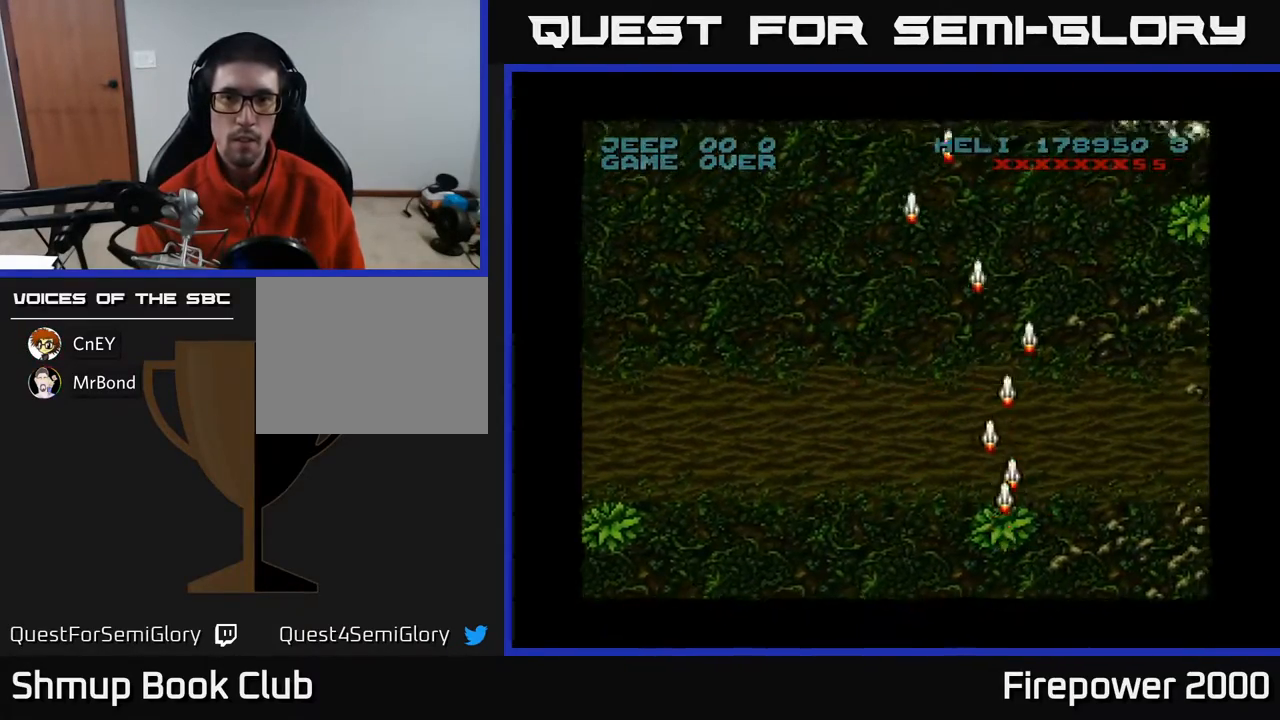
{"buttons": ["A", "DPAD_RIGHT"], "events": [[67, "DPAD_DOWN", "up"], [317, "DPAD_LEFT", "up"], [317, "DPAD_RIGHT", "down"]]}
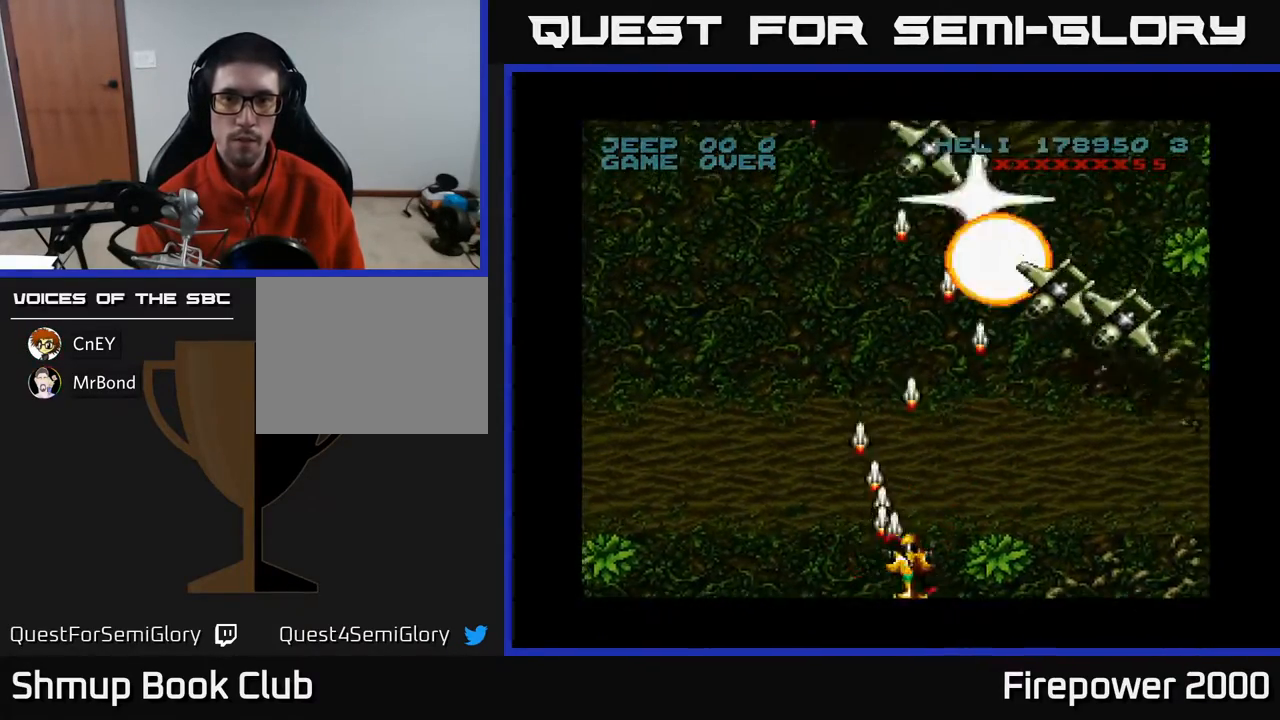
{"buttons": ["A", "DPAD_LEFT"], "events": [[267, "DPAD_RIGHT", "up"], [350, "DPAD_LEFT", "down"], [367, "DPAD_DOWN", "down"], [383, "DPAD_DOWN", "up"]]}
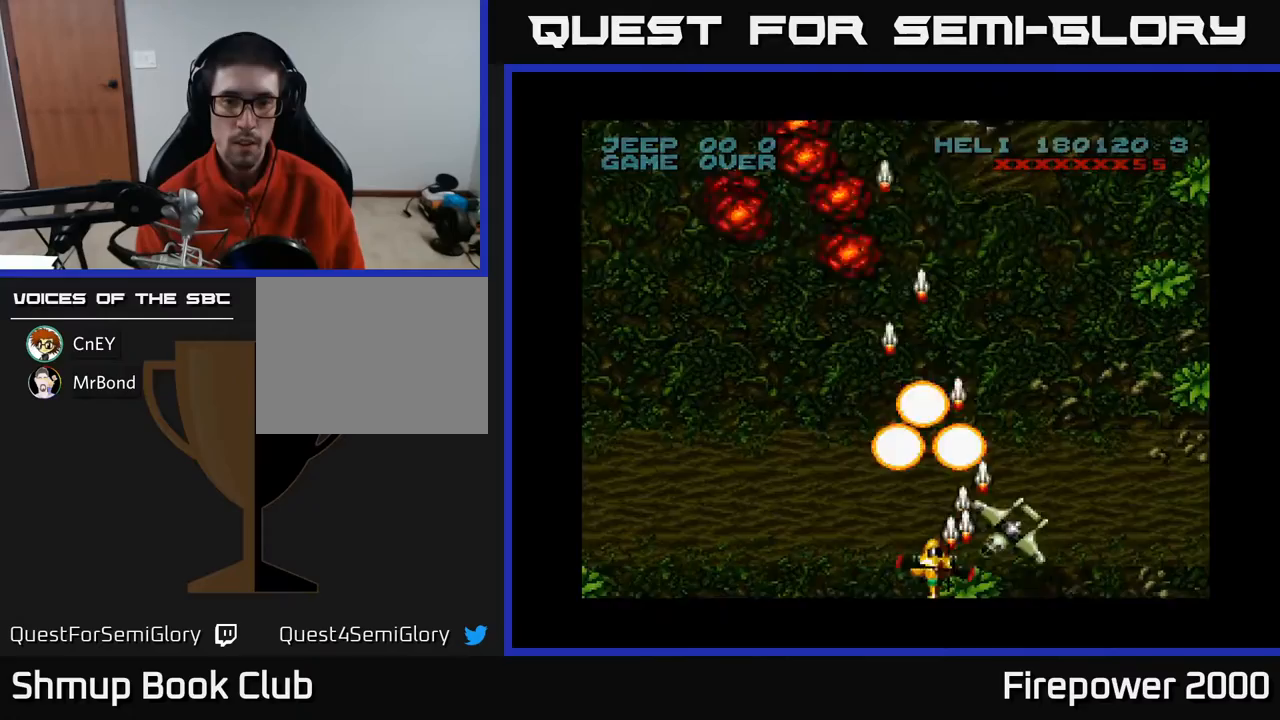
{"buttons": ["A", "DPAD_LEFT"], "events": []}
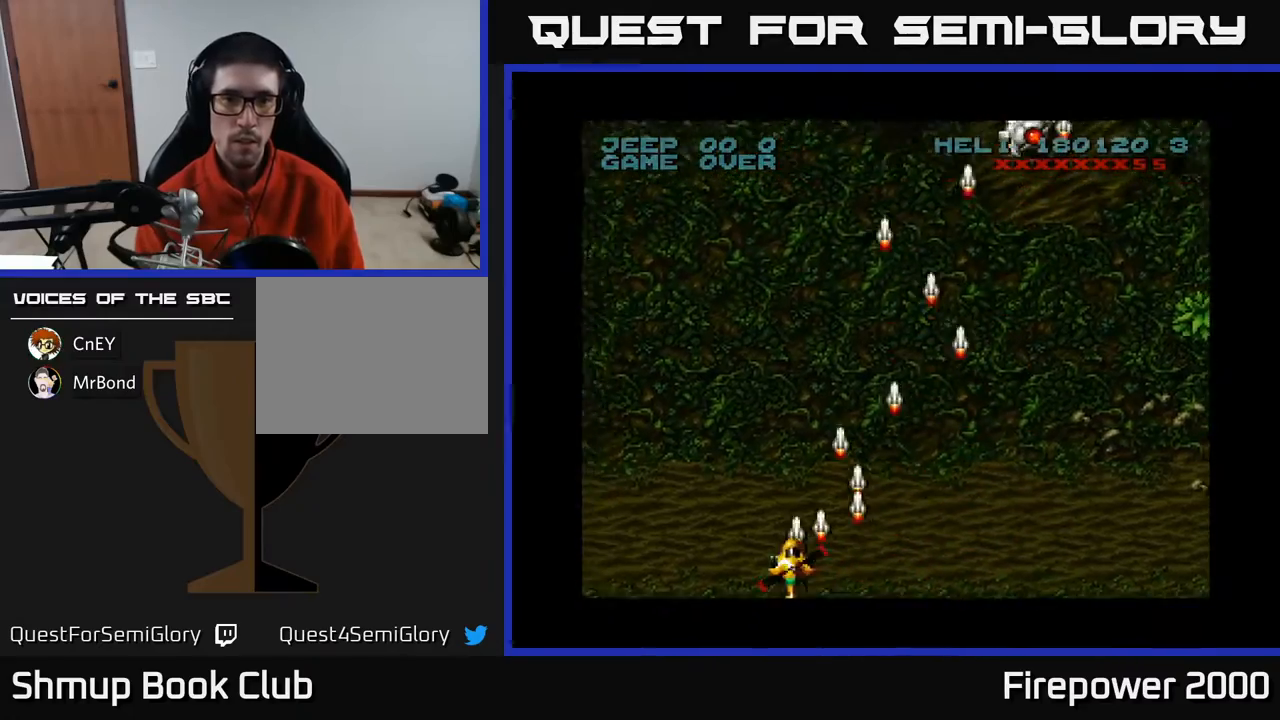
{"buttons": ["A", "DPAD_RIGHT"], "events": [[167, "DPAD_LEFT", "up"], [200, "DPAD_RIGHT", "down"]]}
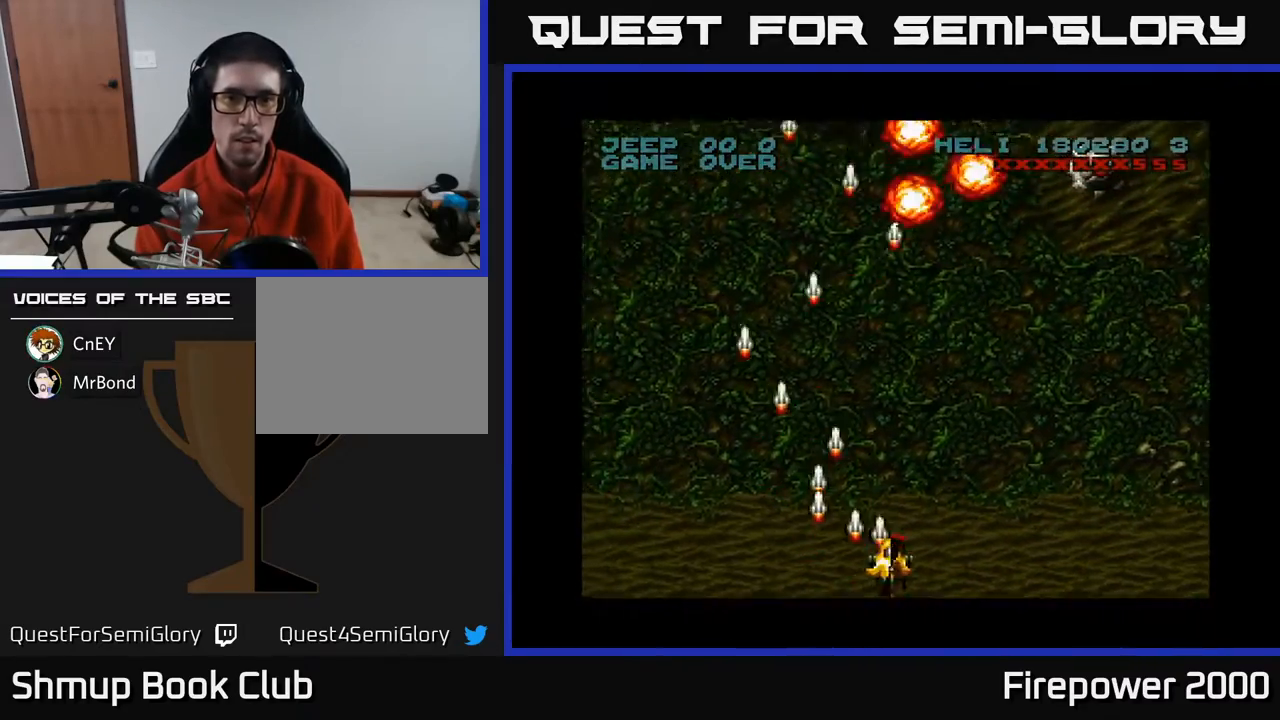
{"buttons": ["A", "DPAD_RIGHT"], "events": [[50, "DPAD_UP", "down"], [183, "DPAD_RIGHT", "up"], [350, "DPAD_RIGHT", "down"], [350, "DPAD_UP", "up"]]}
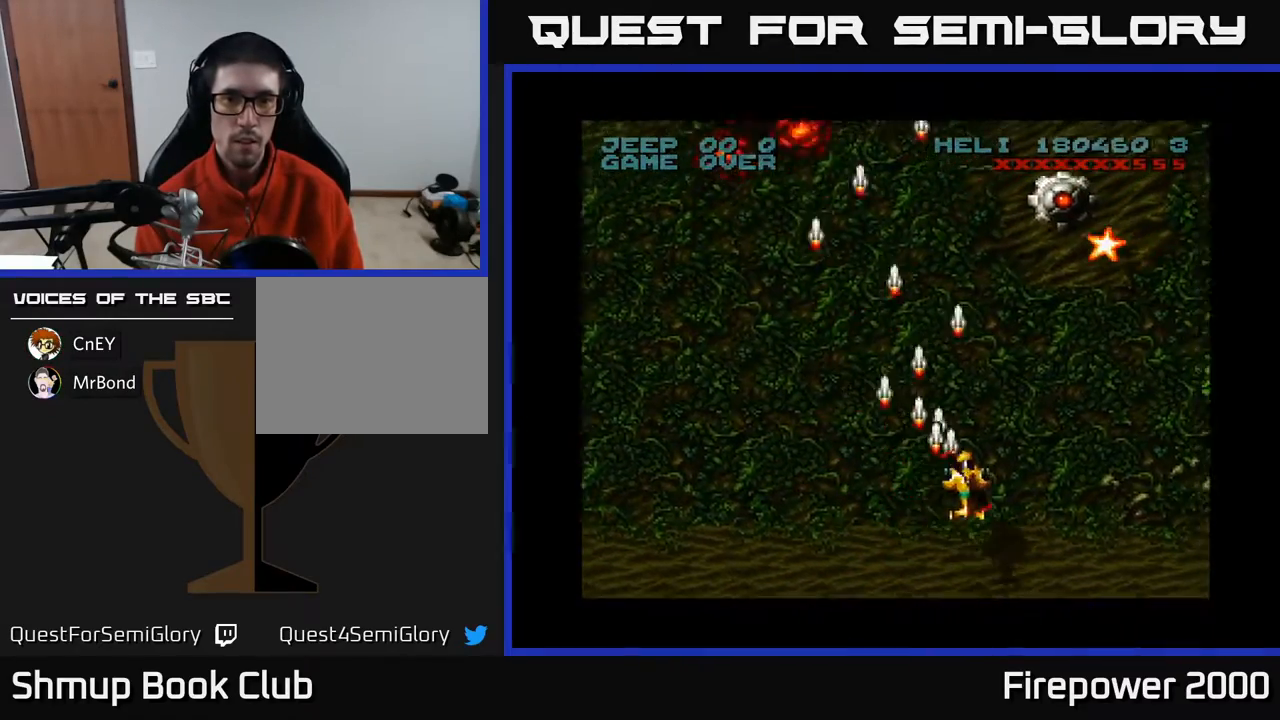
{"buttons": ["A", "DPAD_UP"], "events": [[133, "DPAD_UP", "down"], [150, "DPAD_RIGHT", "up"]]}
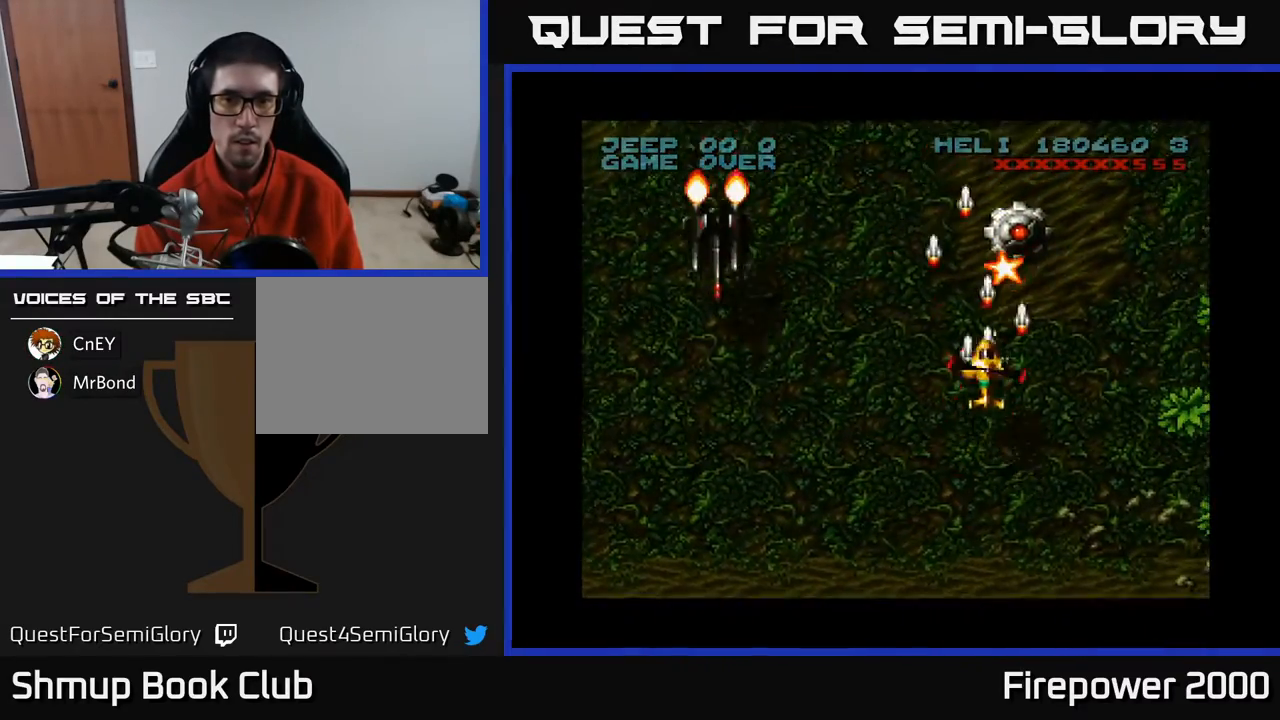
{"buttons": ["A", "DPAD_UP"], "events": [[33, "DPAD_UP", "up"], [67, "DPAD_DOWN", "down"], [100, "DPAD_RIGHT", "down"], [217, "DPAD_RIGHT", "up"], [250, "DPAD_DOWN", "up"], [267, "DPAD_LEFT", "down"], [333, "DPAD_UP", "down"], [383, "DPAD_LEFT", "up"]]}
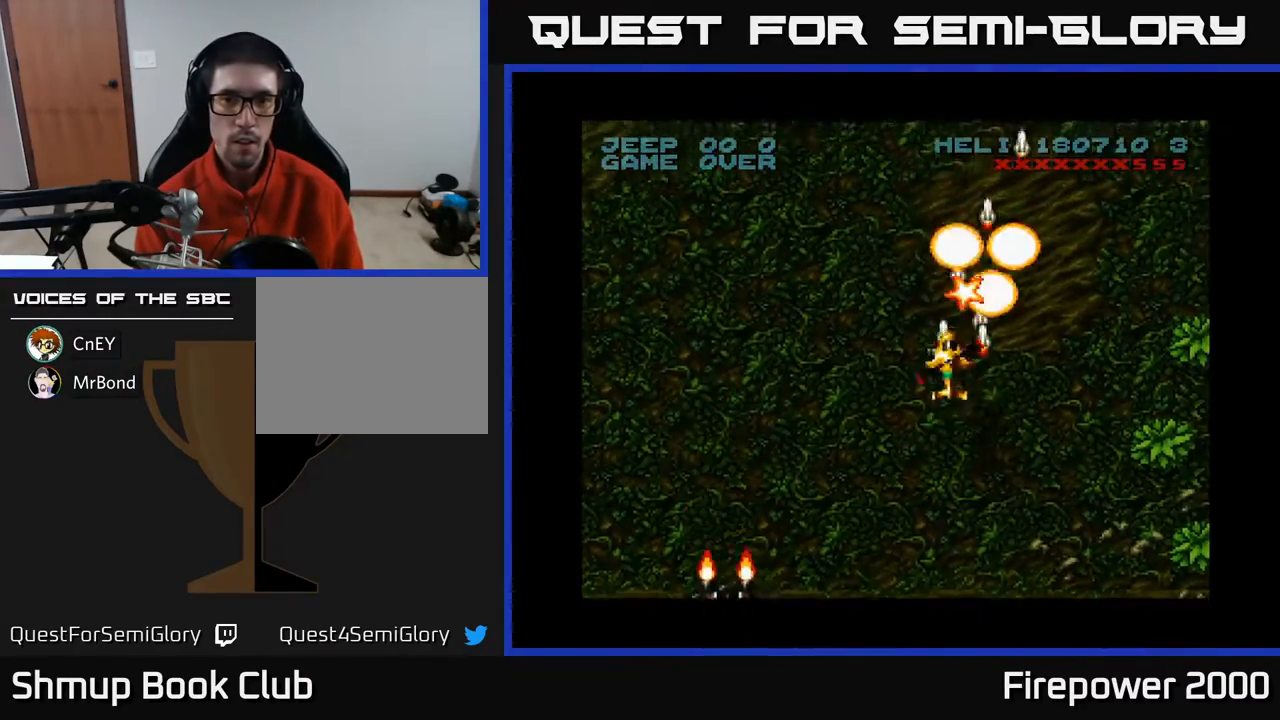
{"buttons": ["A", "DPAD_DOWN", "DPAD_LEFT"], "events": [[183, "DPAD_UP", "up"], [217, "DPAD_DOWN", "down"], [350, "DPAD_LEFT", "down"]]}
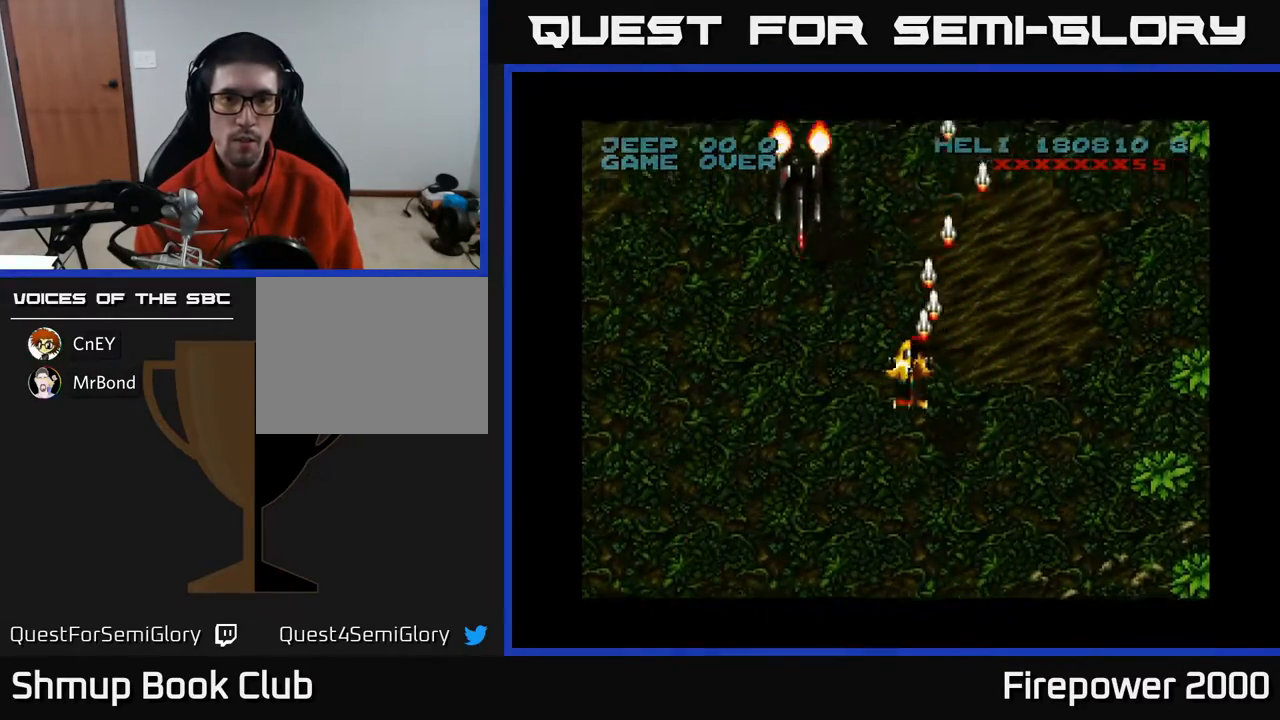
{"buttons": ["A", "DPAD_DOWN", "DPAD_RIGHT"], "events": [[200, "DPAD_LEFT", "up"], [250, "DPAD_RIGHT", "down"]]}
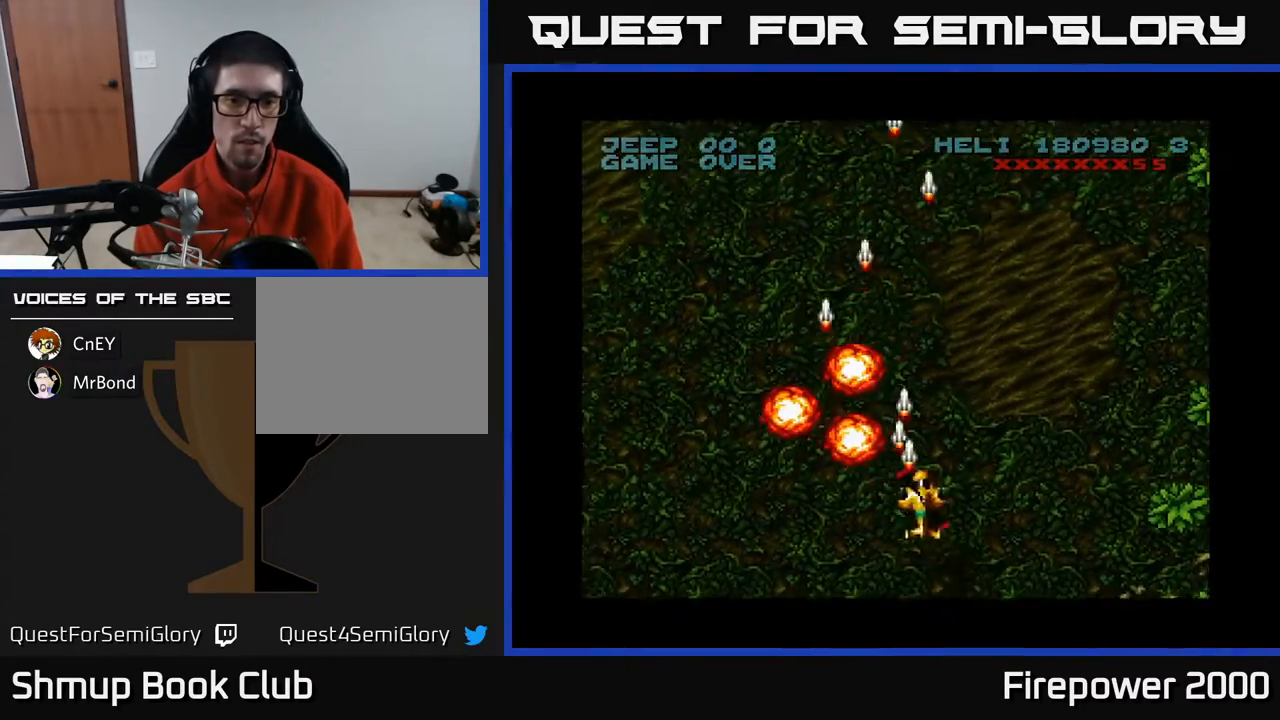
{"buttons": ["A", "DPAD_LEFT"], "events": [[150, "DPAD_RIGHT", "up"], [200, "DPAD_LEFT", "down"], [250, "DPAD_DOWN", "up"]]}
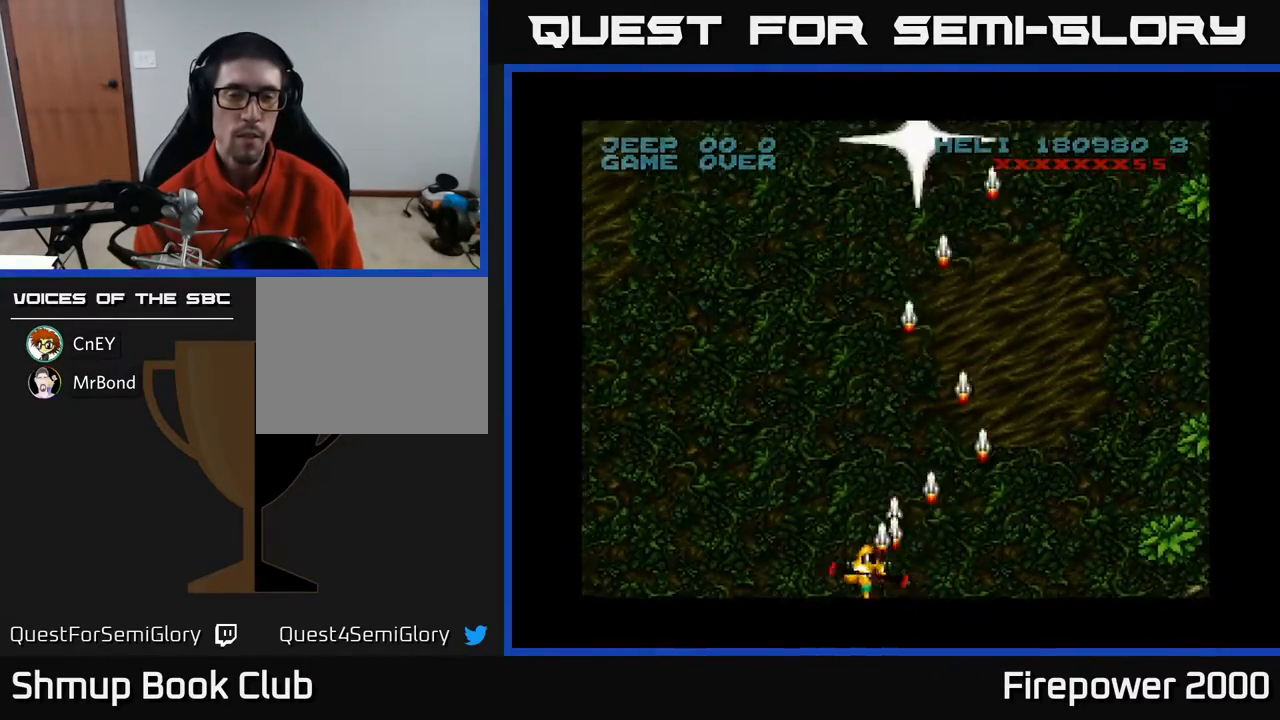
{"buttons": ["A", "DPAD_RIGHT"], "events": [[83, "DPAD_LEFT", "up"], [117, "DPAD_RIGHT", "down"], [400, "A", "up"], [417, "A", "down"]]}
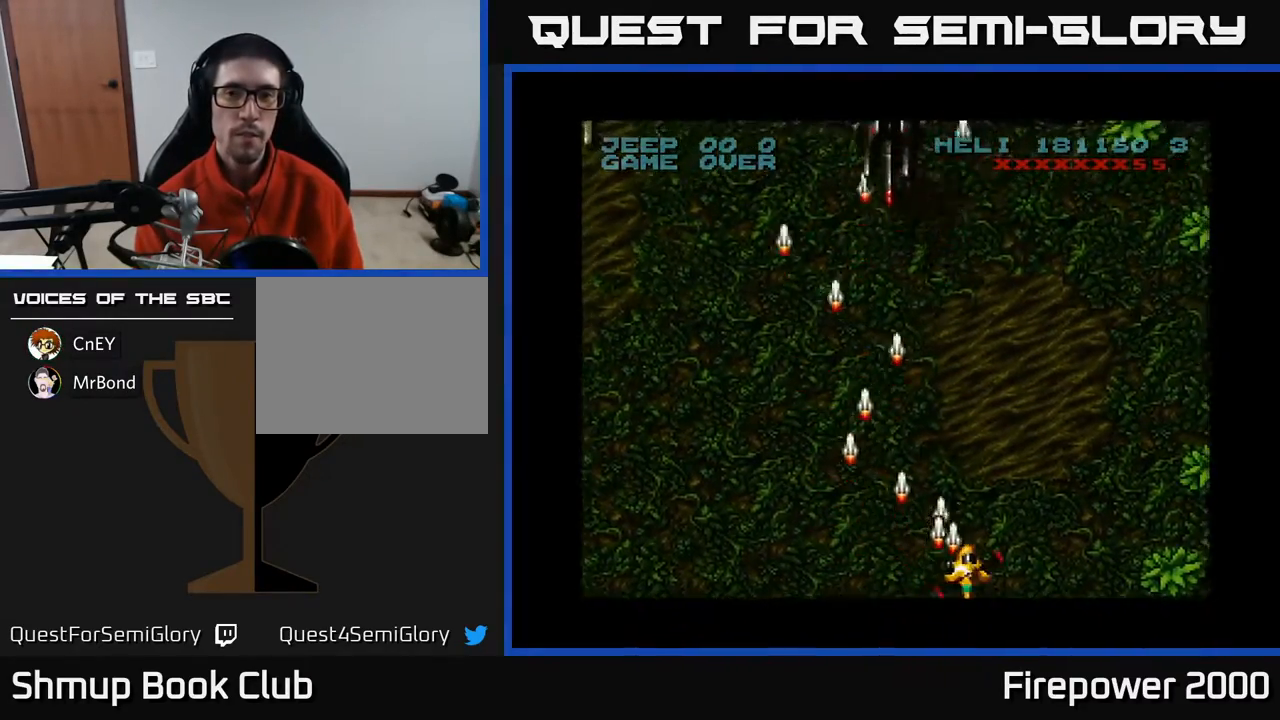
{"buttons": ["A", "DPAD_LEFT"], "events": [[50, "DPAD_RIGHT", "up"], [83, "DPAD_LEFT", "down"]]}
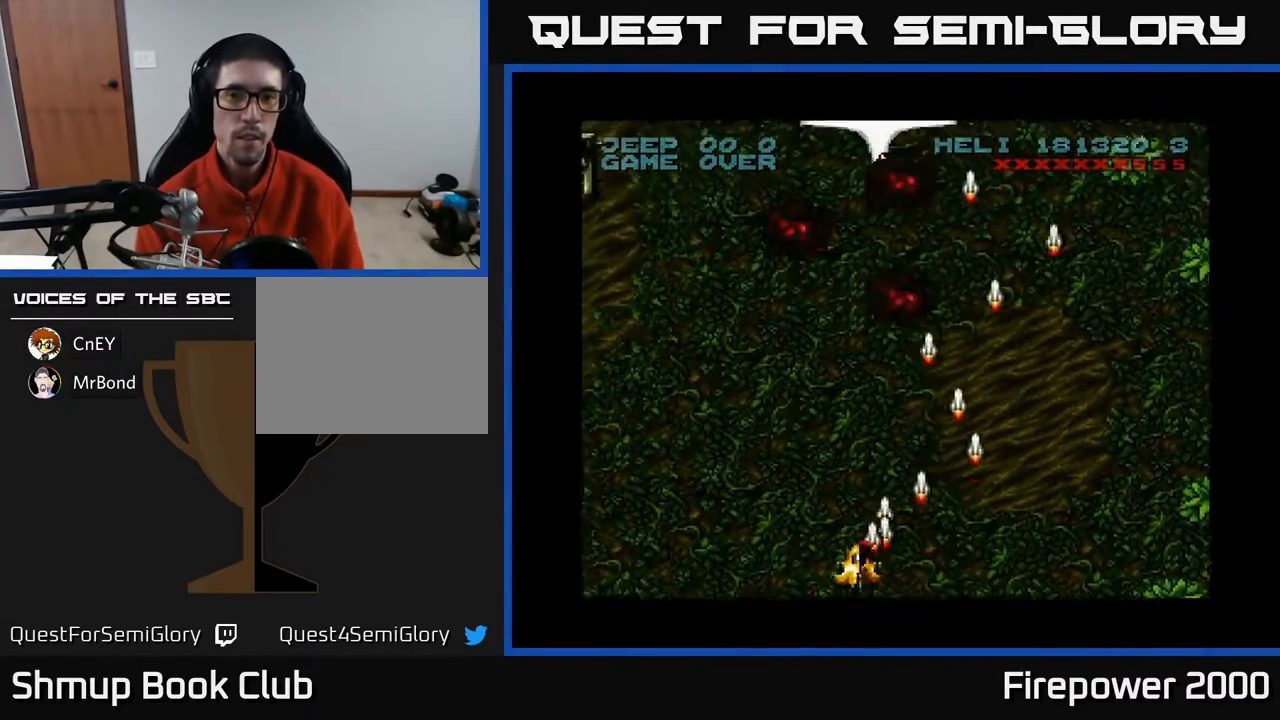
{"buttons": ["A", "DPAD_LEFT"], "events": []}
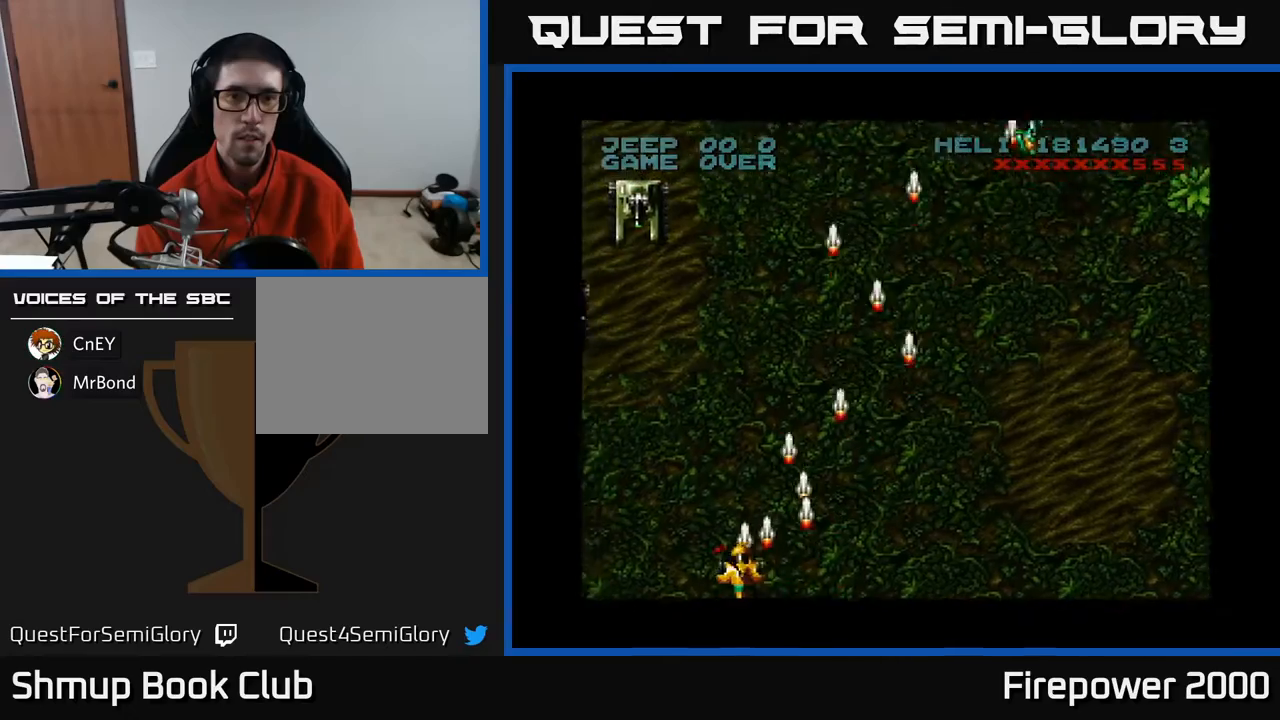
{"buttons": ["A"], "events": [[400, "DPAD_LEFT", "up"], [433, "DPAD_RIGHT", "down"], [467, "DPAD_RIGHT", "up"]]}
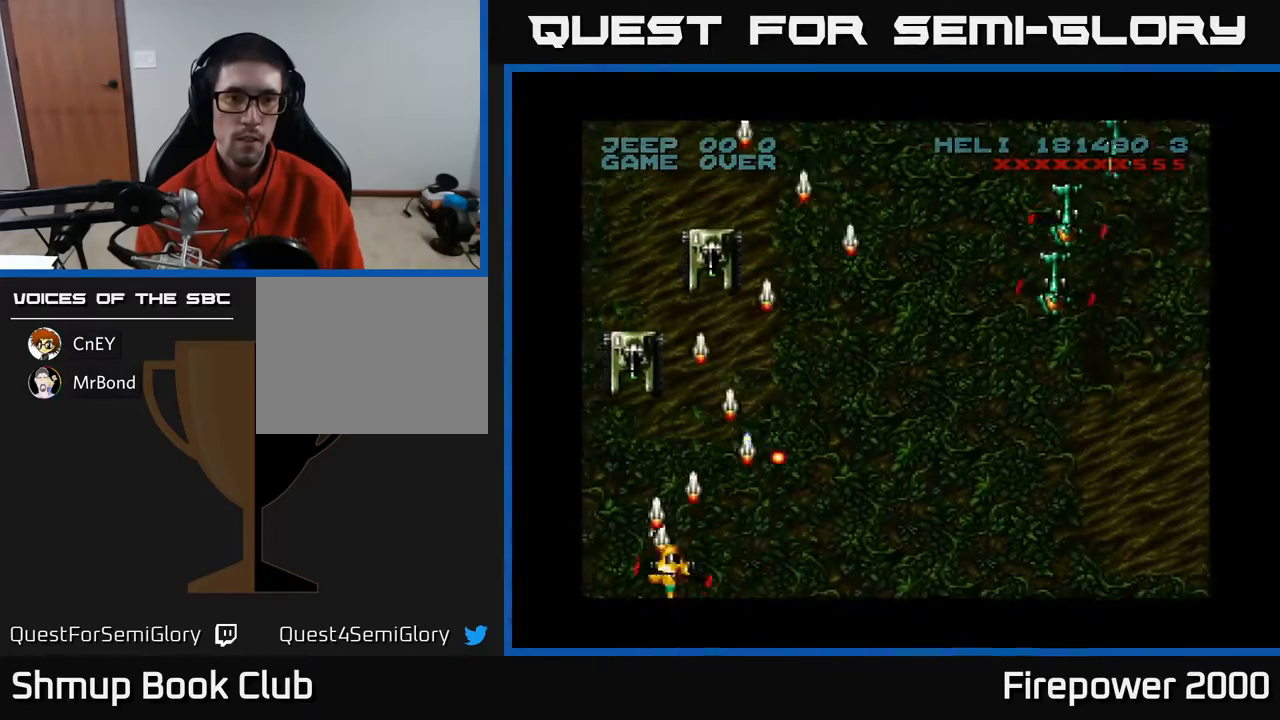
{"buttons": ["A", "DPAD_DOWN"], "events": [[250, "DPAD_RIGHT", "down"], [350, "DPAD_RIGHT", "up"], [350, "DPAD_UP", "down"], [367, "DPAD_LEFT", "down"], [383, "DPAD_UP", "up"], [500, "DPAD_DOWN", "down"], [500, "DPAD_LEFT", "up"]]}
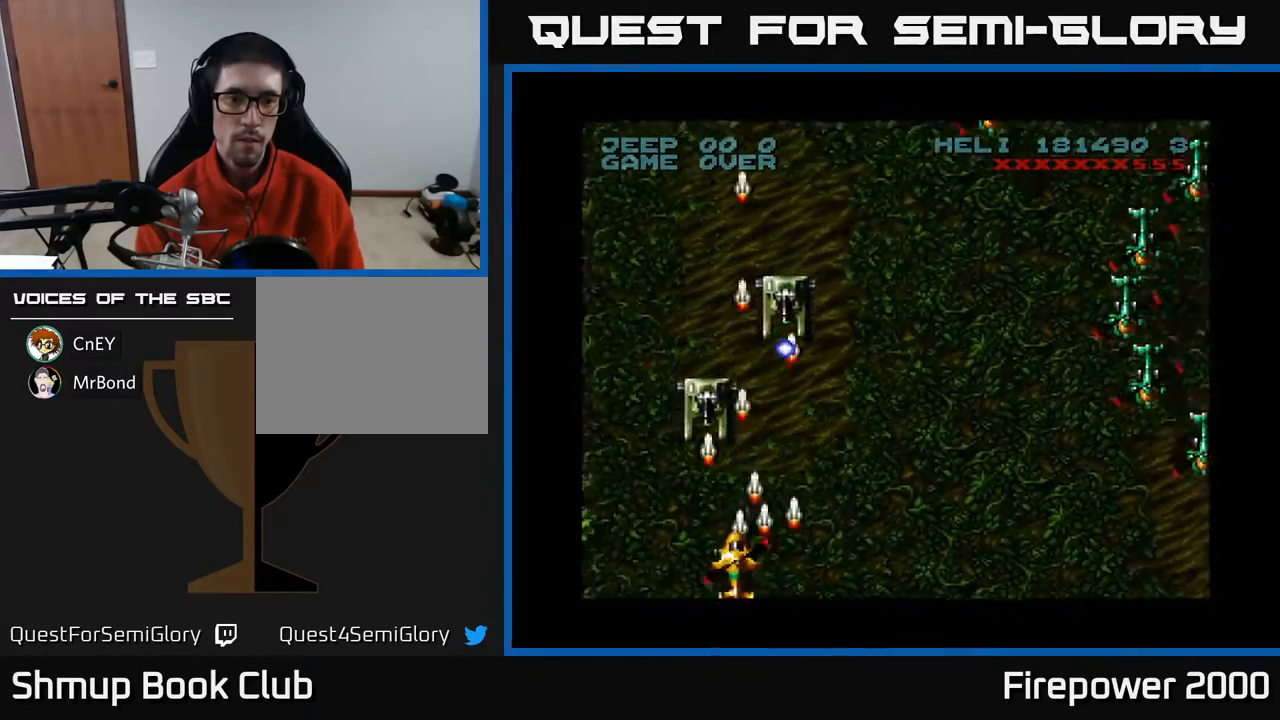
{"buttons": ["A", "DPAD_RIGHT"]}
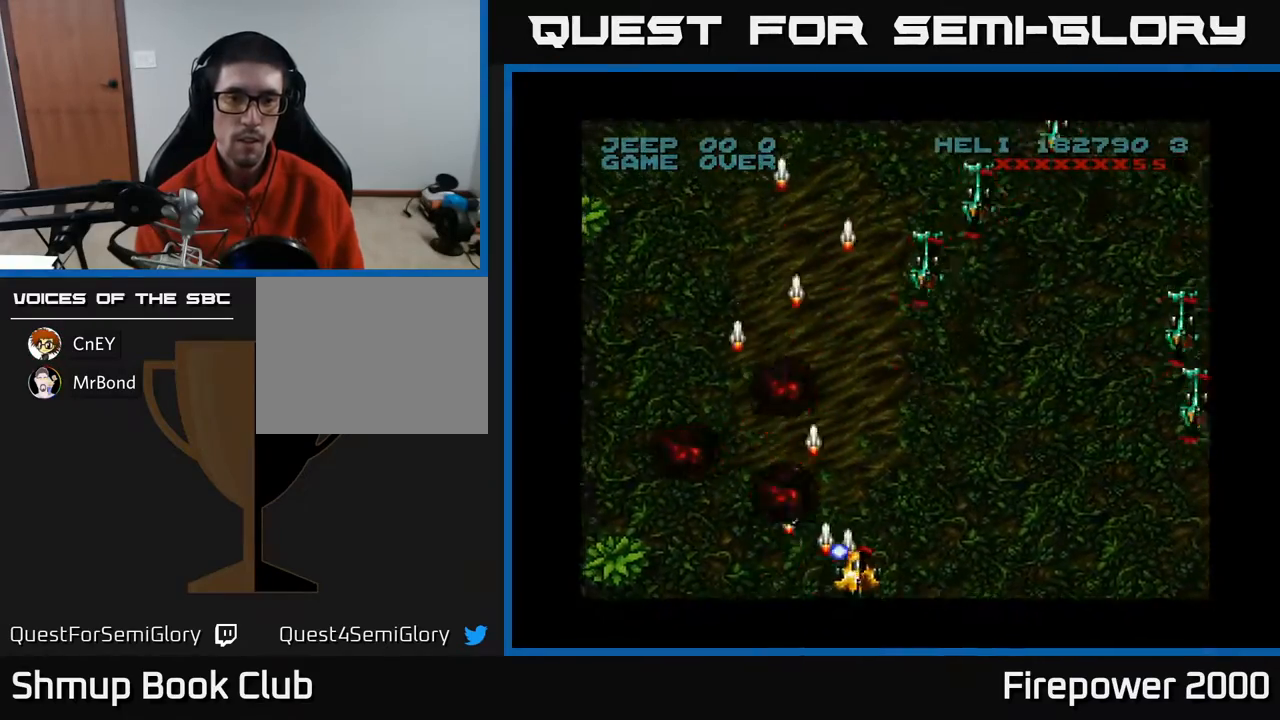
{"buttons": ["A", "DPAD_LEFT"], "events": [[400, "DPAD_RIGHT", "up"], [450, "DPAD_LEFT", "down"]]}
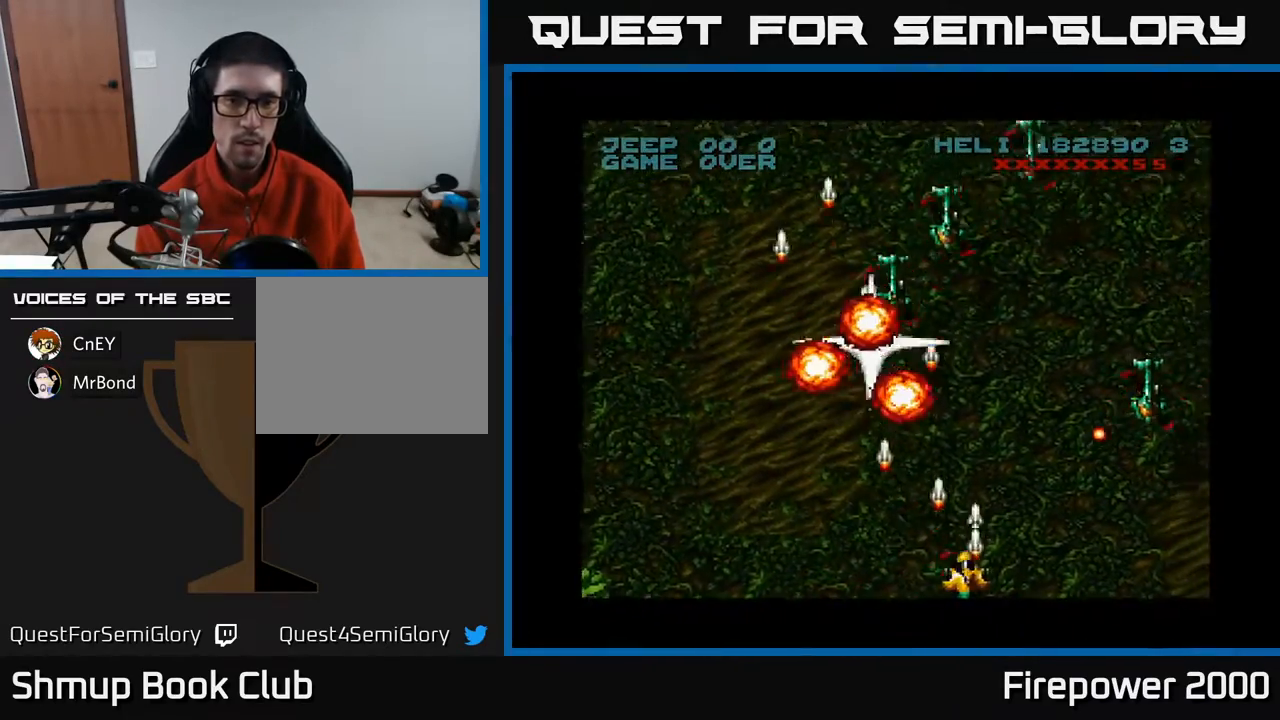
{"buttons": ["A", "DPAD_UP", "DPAD_LEFT"], "events": [[300, "DPAD_UP", "down"]]}
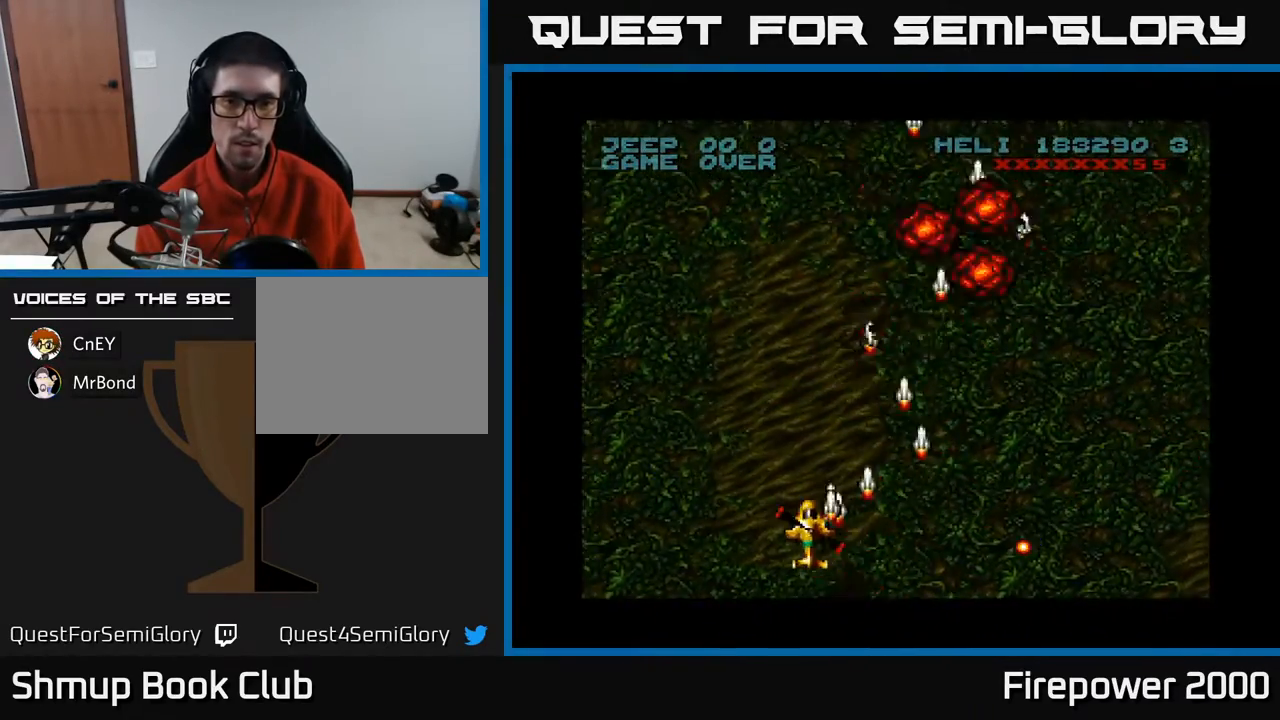
{"buttons": ["A", "DPAD_RIGHT"], "events": [[67, "DPAD_LEFT", "up"], [67, "DPAD_UP", "up"], [83, "DPAD_RIGHT", "down"]]}
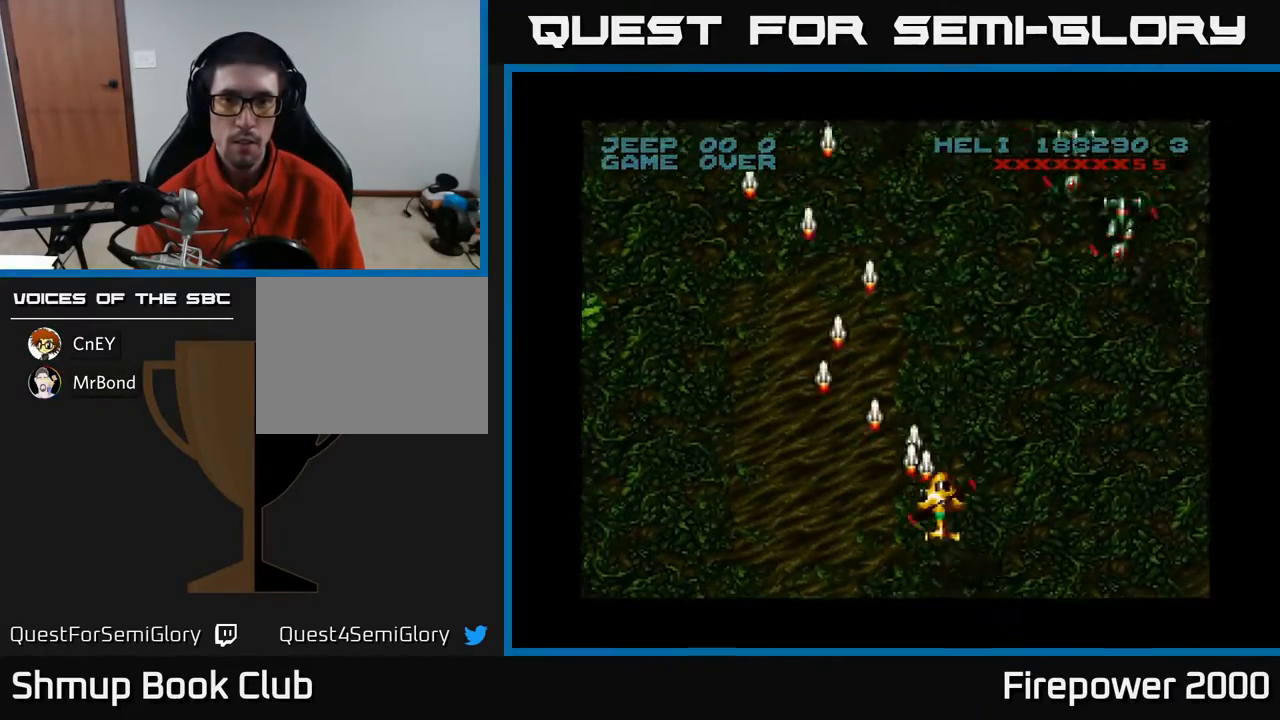
{"buttons": ["A", "DPAD_RIGHT"], "events": []}
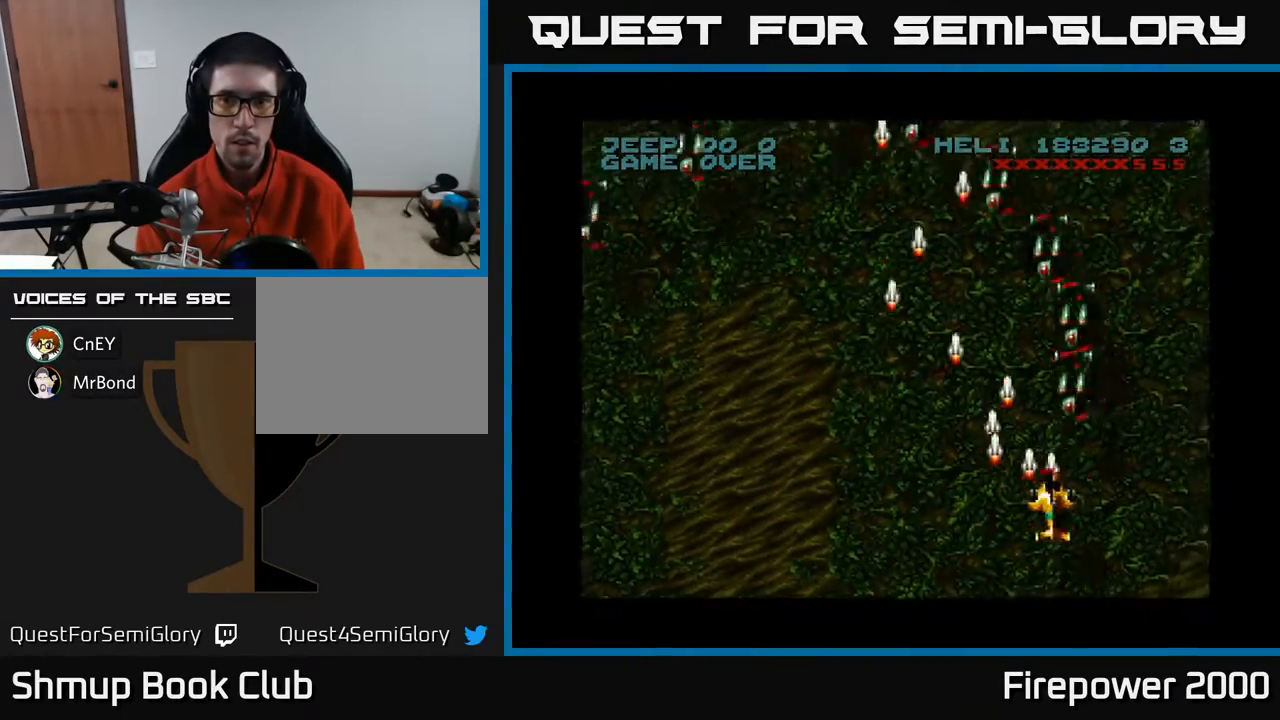
{"buttons": ["A", "DPAD_LEFT"], "events": [[50, "DPAD_DOWN", "down"], [300, "DPAD_RIGHT", "up"], [350, "DPAD_LEFT", "down"], [450, "DPAD_DOWN", "up"]]}
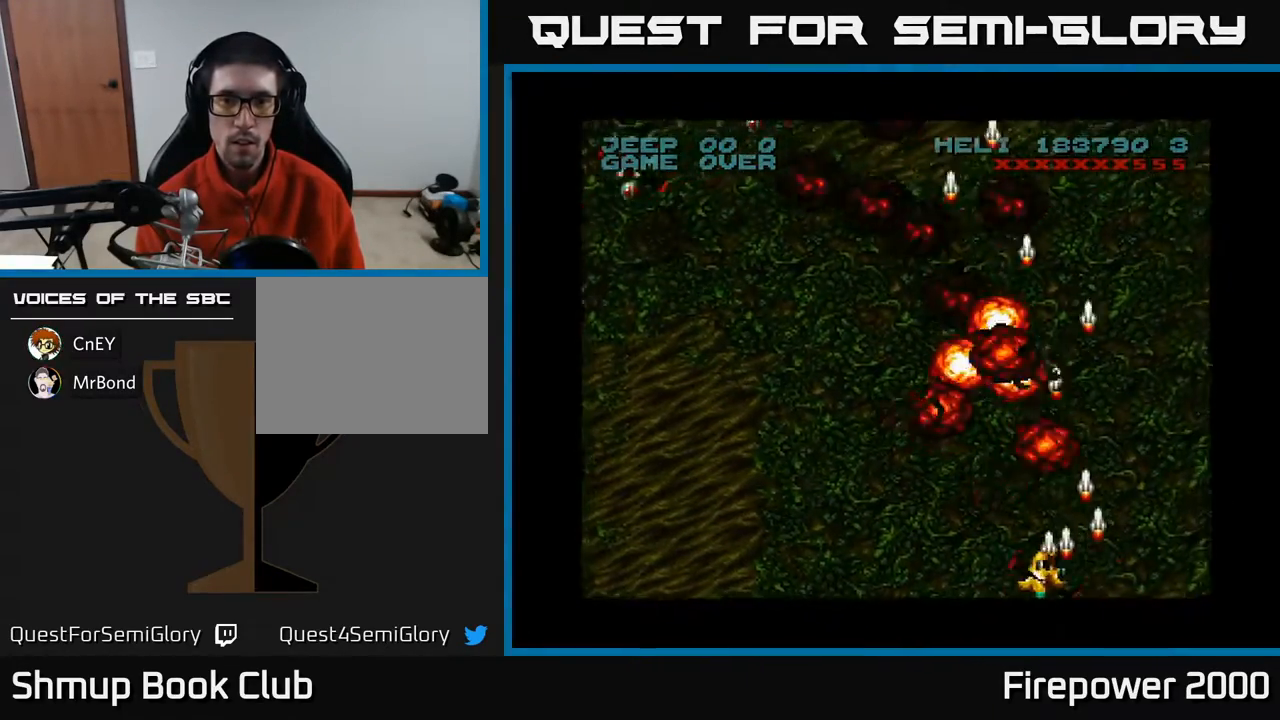
{"buttons": ["A", "DPAD_LEFT"], "events": []}
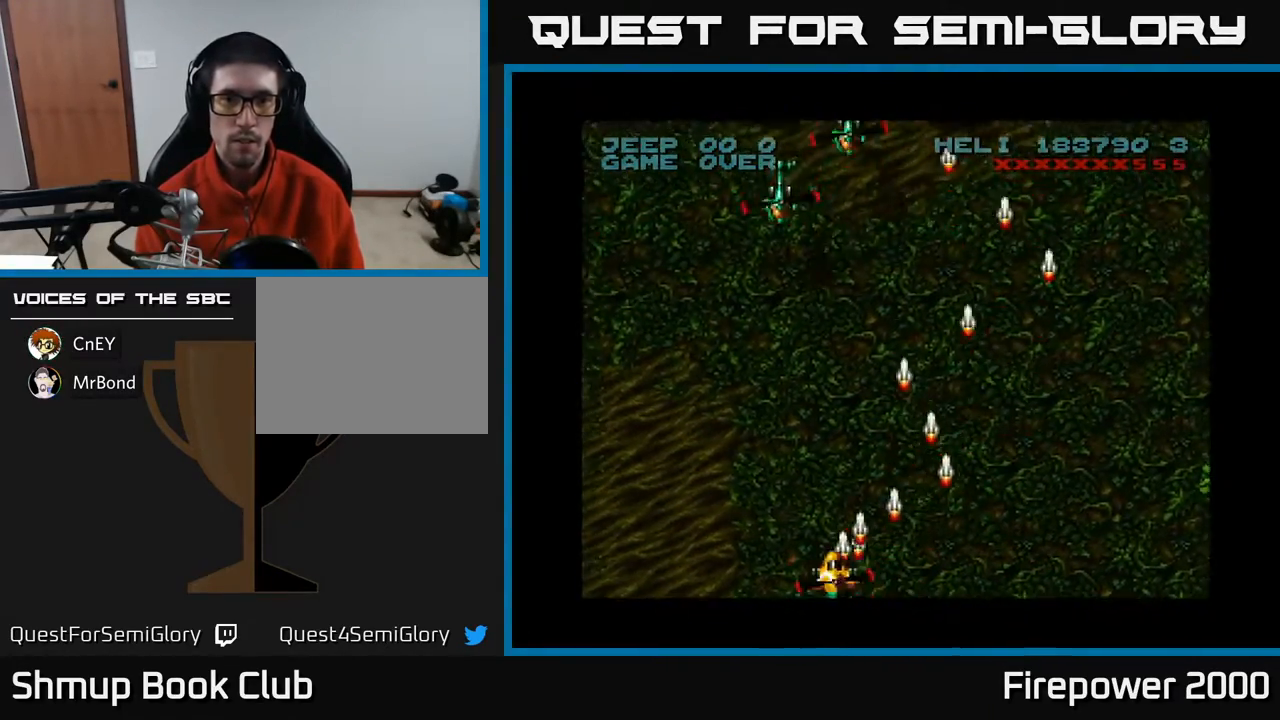
{"buttons": ["A", "DPAD_RIGHT"], "events": [[467, "DPAD_LEFT", "up"], [500, "DPAD_RIGHT", "down"]]}
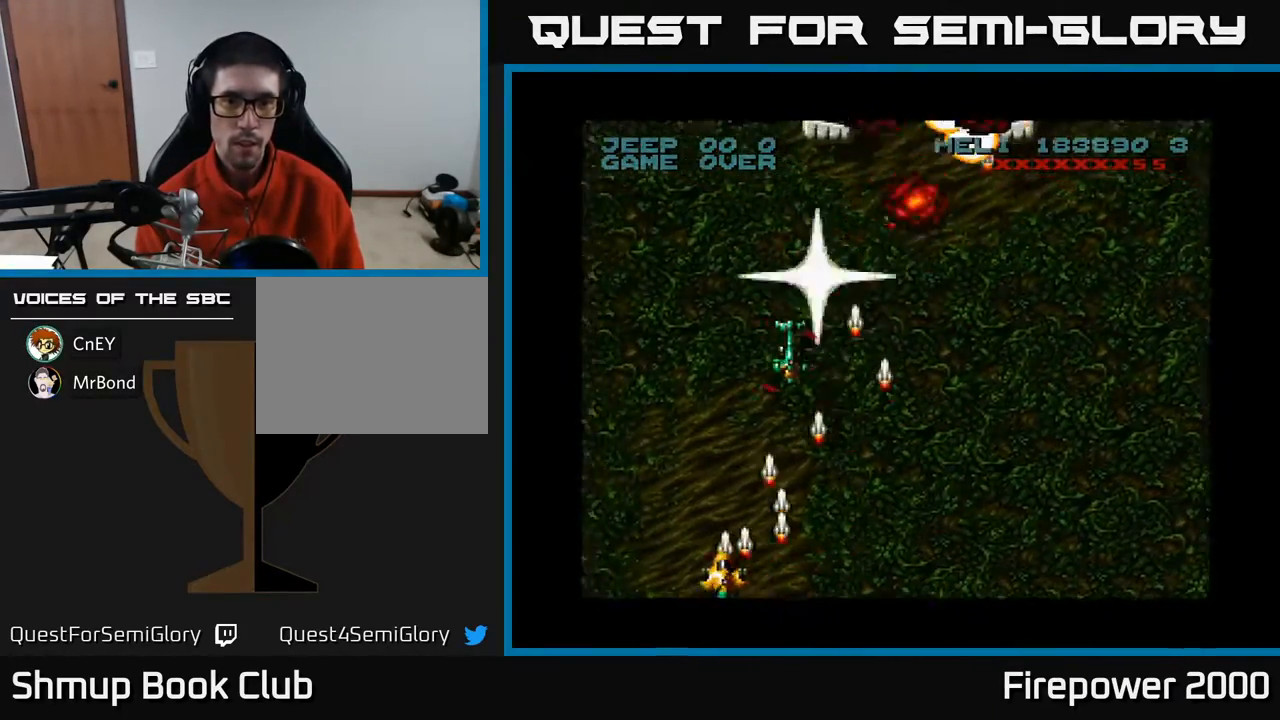
{"buttons": ["A", "DPAD_RIGHT"], "events": []}
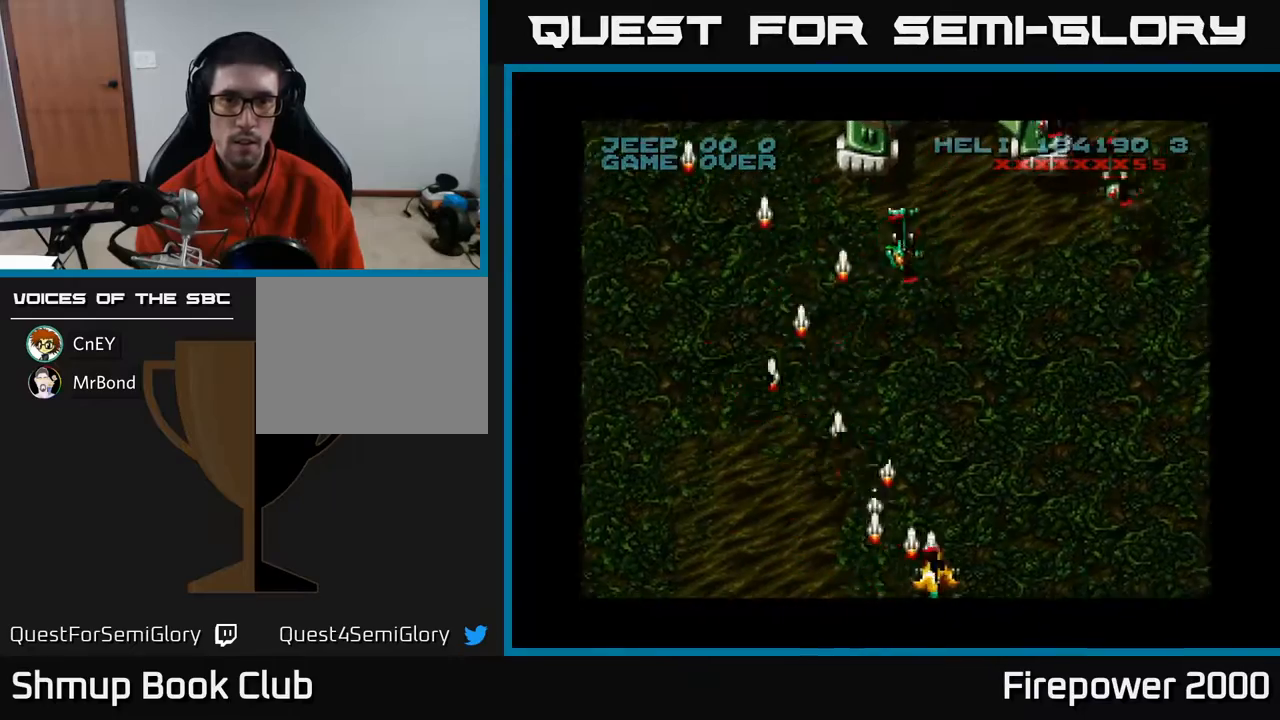
{"buttons": ["A", "DPAD_RIGHT"], "events": []}